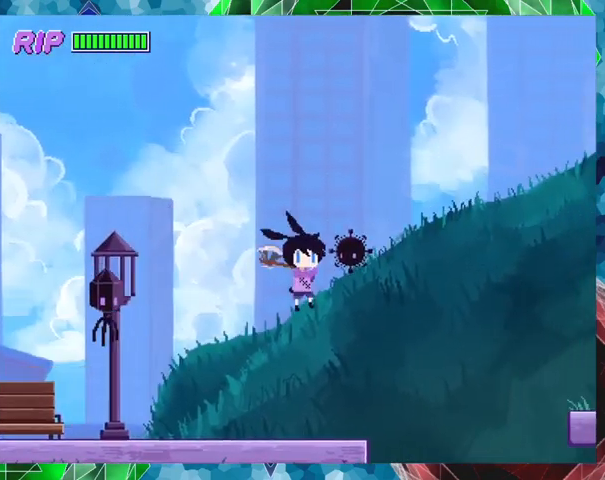
Gameplay with a controller (Nintendo layout); each line is a JSON object with the inputs held at the frame after it. "events" lists button and stick changes between this image and that frame as [ms after this image, input, new state], when the widget could be followed in between. Not read: L3 R3 left_stick right_stick.
{"buttons": ["DPAD_RIGHT"], "events": [[33, "Y", "up"], [133, "Y", "down"], [200, "Y", "up"], [500, "DPAD_RIGHT", "down"]]}
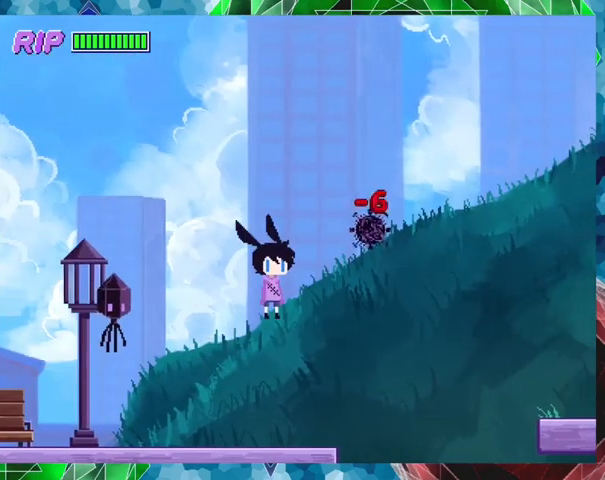
{"buttons": ["DPAD_RIGHT"], "events": [[167, "Y", "down"], [267, "Y", "up"]]}
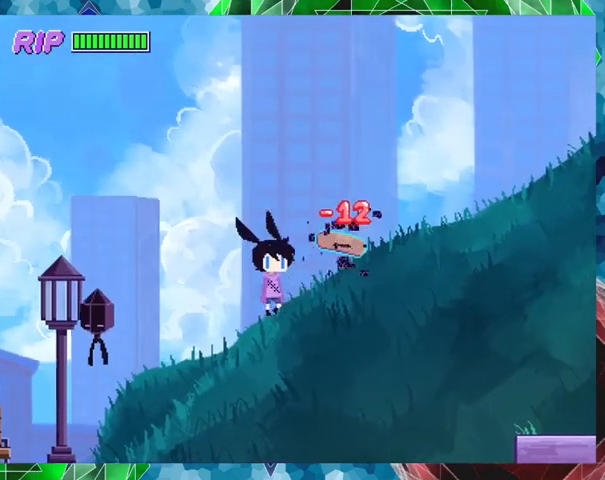
{"buttons": ["R1", "DPAD_RIGHT"], "events": [[200, "R1", "down"]]}
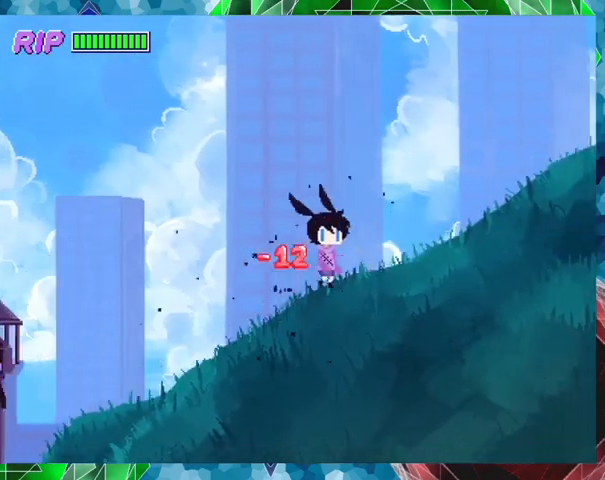
{"buttons": ["R1", "DPAD_RIGHT"], "events": []}
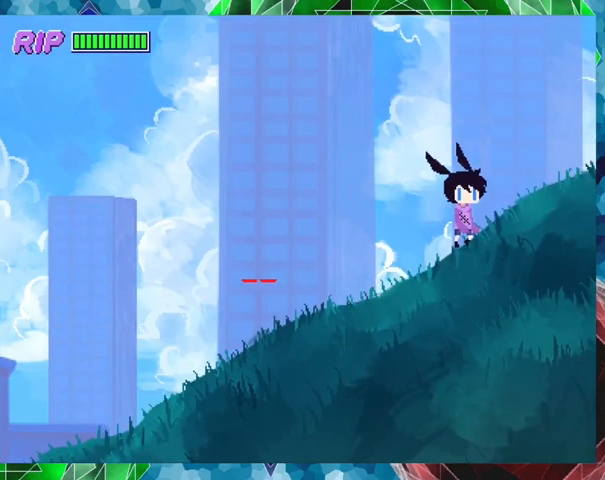
{"buttons": ["R1", "DPAD_RIGHT"], "events": []}
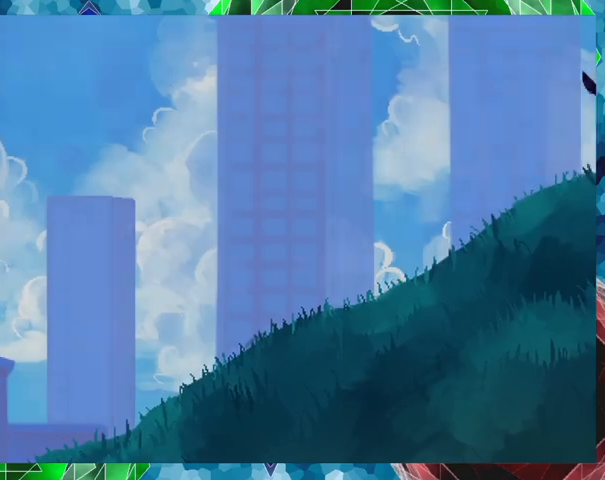
{"buttons": [], "events": [[367, "R1", "up"], [400, "DPAD_RIGHT", "up"]]}
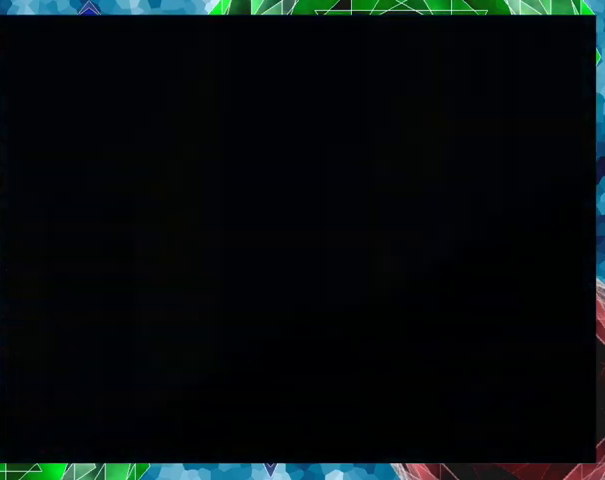
{"buttons": [], "events": []}
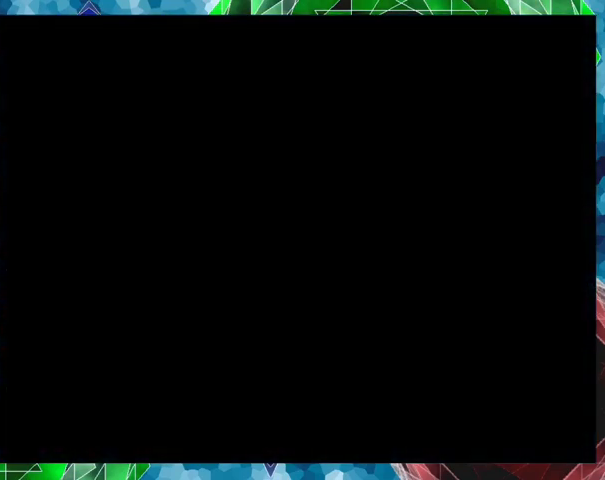
{"buttons": [], "events": []}
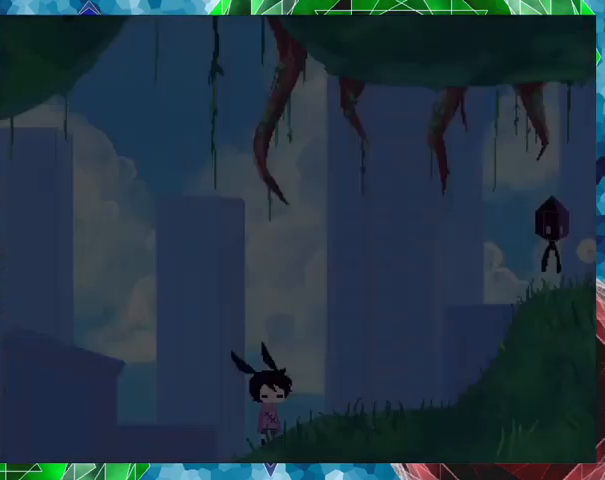
{"buttons": ["R1", "DPAD_RIGHT"], "events": [[433, "DPAD_RIGHT", "down"], [467, "R1", "down"]]}
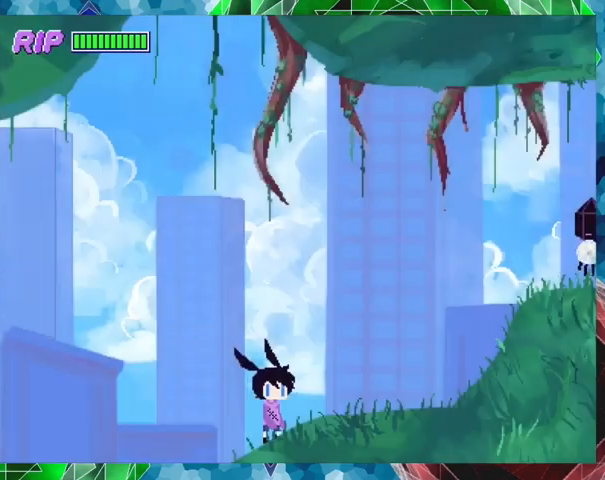
{"buttons": ["R1", "DPAD_RIGHT"], "events": []}
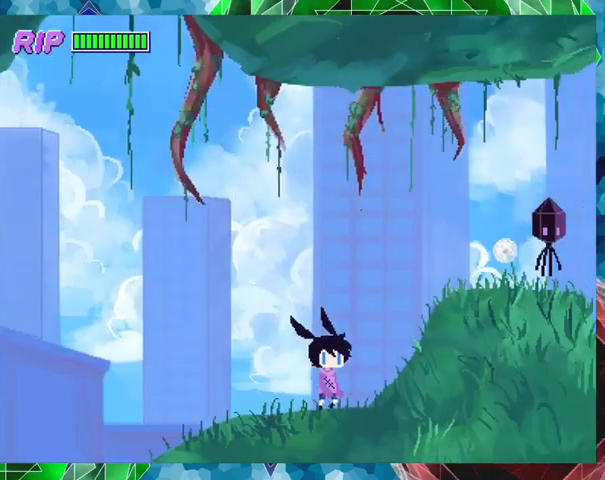
{"buttons": ["DPAD_RIGHT"], "events": [[33, "B", "down"], [333, "B", "up"], [400, "R1", "up"]]}
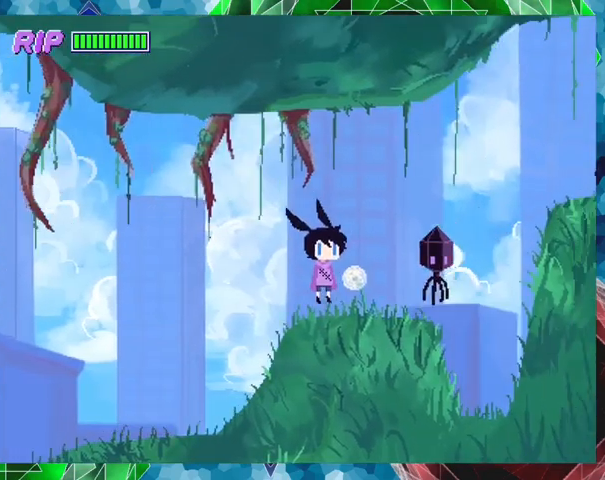
{"buttons": [], "events": [[33, "Y", "down"], [167, "Y", "up"], [233, "Y", "down"], [300, "DPAD_RIGHT", "up"], [300, "Y", "up"]]}
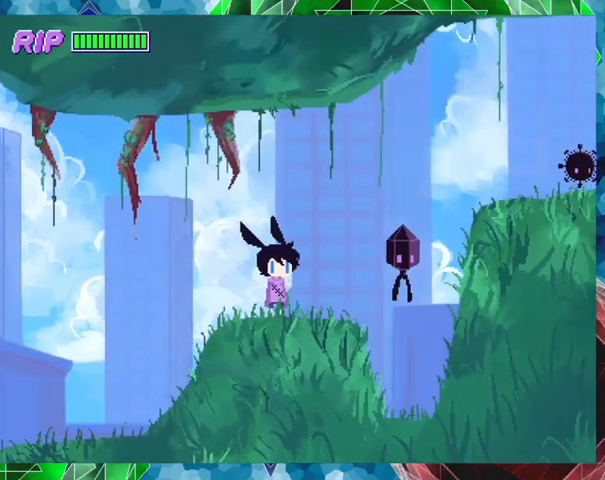
{"buttons": ["Y", "DPAD_RIGHT"], "events": [[167, "DPAD_RIGHT", "down"], [467, "Y", "down"]]}
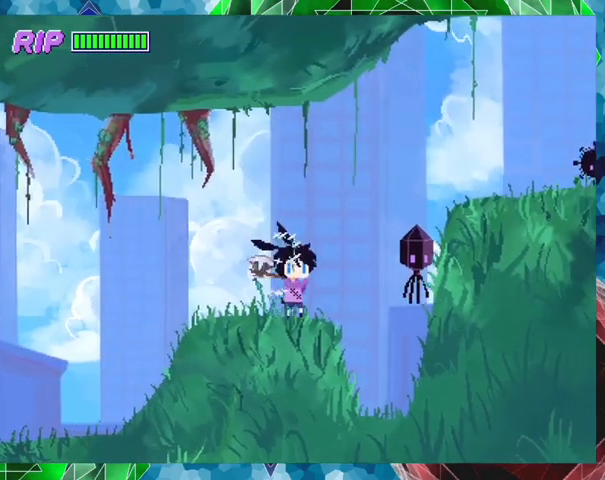
{"buttons": [], "events": [[67, "DPAD_RIGHT", "up"], [133, "Y", "up"]]}
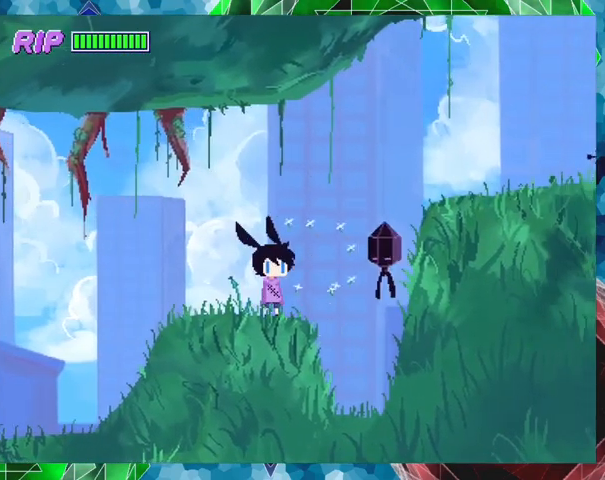
{"buttons": [], "events": [[267, "Y", "down"], [433, "Y", "up"]]}
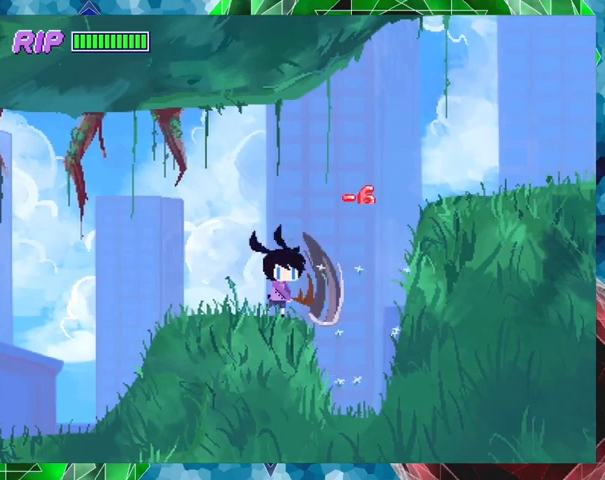
{"buttons": [], "events": []}
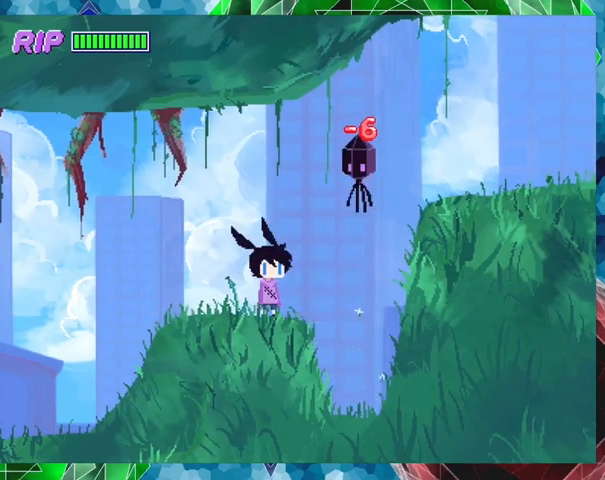
{"buttons": [], "events": [[33, "B", "down"], [100, "DPAD_RIGHT", "down"], [133, "Y", "down"], [267, "B", "up"], [300, "Y", "up"], [333, "DPAD_RIGHT", "up"], [333, "Y", "down"], [467, "Y", "up"]]}
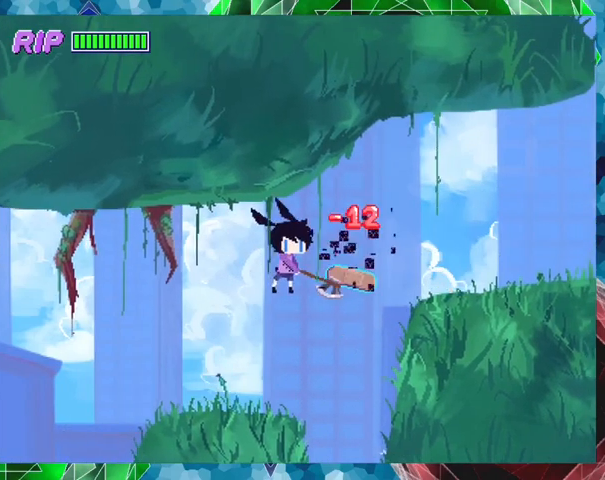
{"buttons": ["DPAD_UP", "DPAD_RIGHT"], "events": [[33, "Y", "down"], [100, "Y", "up"], [433, "DPAD_RIGHT", "down"], [433, "DPAD_UP", "down"]]}
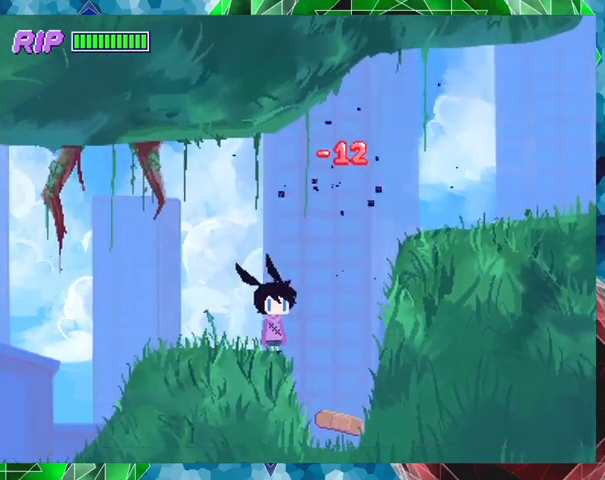
{"buttons": ["B", "DPAD_RIGHT"], "events": [[67, "B", "down"], [167, "DPAD_UP", "up"]]}
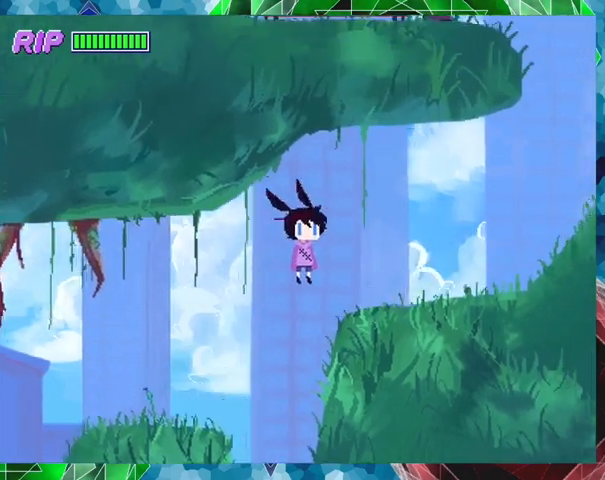
{"buttons": ["DPAD_RIGHT"], "events": [[100, "B", "up"]]}
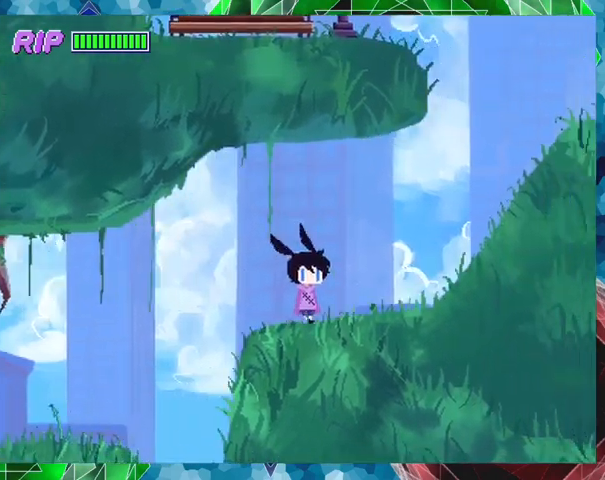
{"buttons": ["B", "R1", "DPAD_RIGHT"], "events": [[133, "R1", "down"], [433, "B", "down"]]}
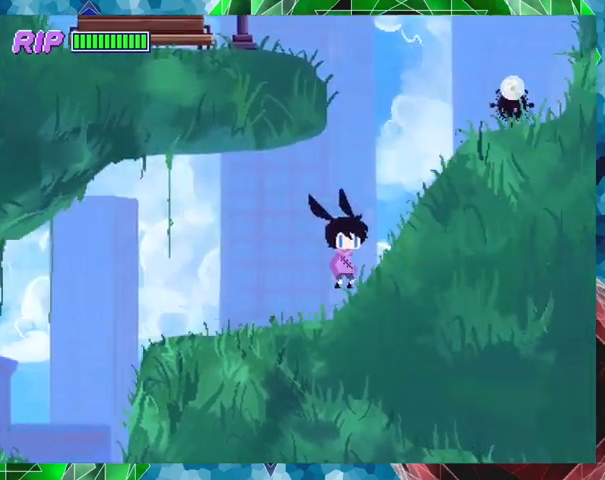
{"buttons": ["Y"], "events": [[233, "R1", "up"], [233, "Y", "down"], [267, "B", "up"], [333, "Y", "up"], [367, "DPAD_RIGHT", "up"], [400, "Y", "down"]]}
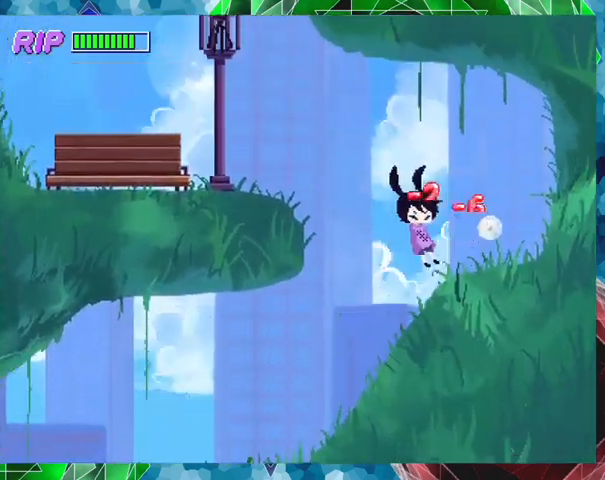
{"buttons": ["DPAD_RIGHT"], "events": [[167, "Y", "up"], [367, "DPAD_RIGHT", "down"]]}
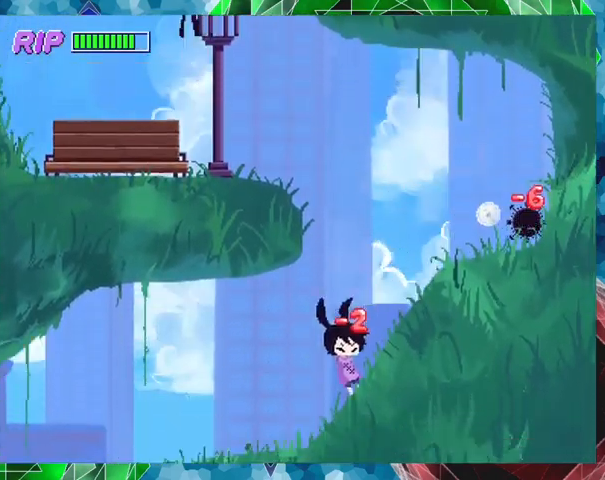
{"buttons": ["B", "DPAD_RIGHT"], "events": [[200, "DPAD_RIGHT", "up"], [367, "DPAD_RIGHT", "down"], [400, "B", "down"]]}
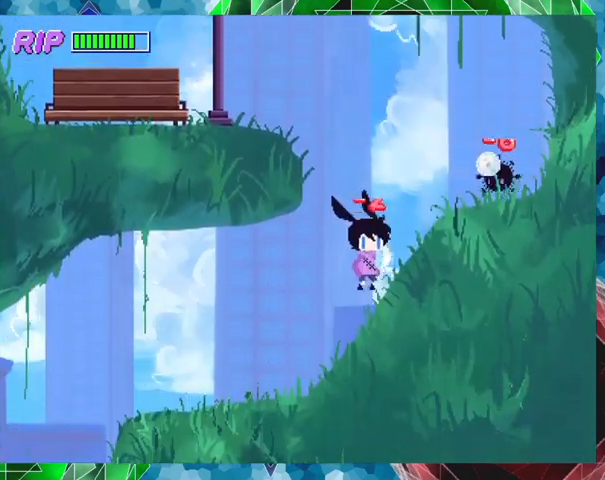
{"buttons": [], "events": [[100, "B", "up"], [167, "Y", "down"], [233, "Y", "up"], [300, "DPAD_RIGHT", "up"]]}
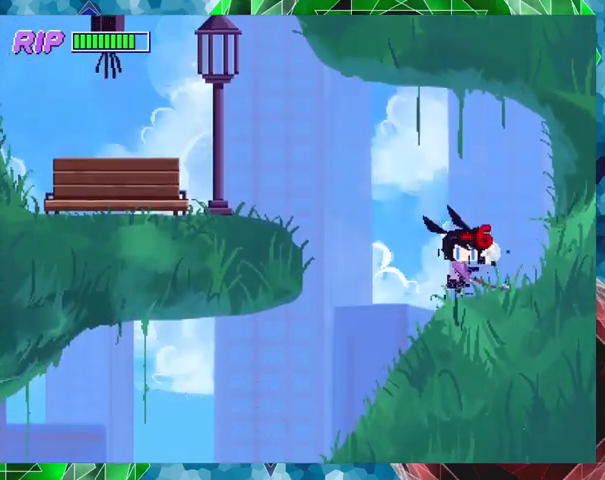
{"buttons": ["R1", "DPAD_LEFT"], "events": [[133, "DPAD_LEFT", "down"], [200, "R1", "down"]]}
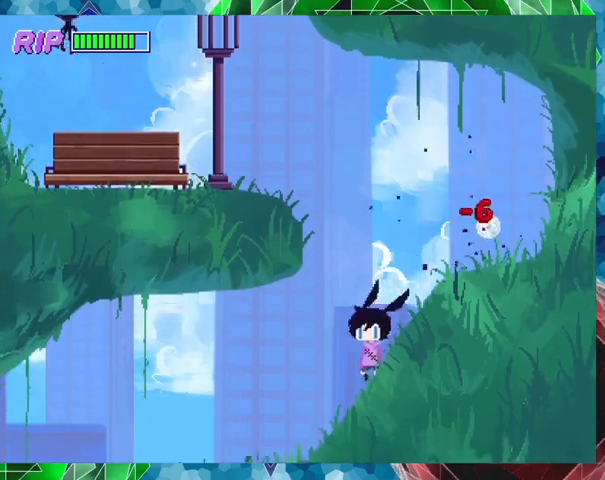
{"buttons": ["R1", "DPAD_LEFT"], "events": []}
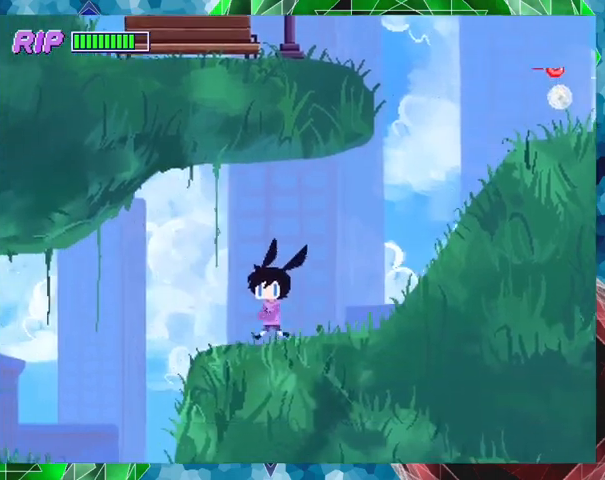
{"buttons": ["DPAD_RIGHT"], "events": [[333, "R1", "up"], [367, "DPAD_LEFT", "up"], [467, "DPAD_RIGHT", "down"]]}
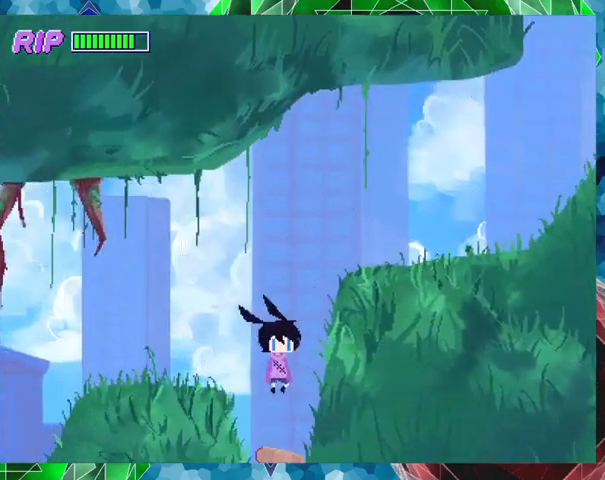
{"buttons": ["DPAD_LEFT"], "events": [[333, "DPAD_RIGHT", "up"], [500, "DPAD_LEFT", "down"]]}
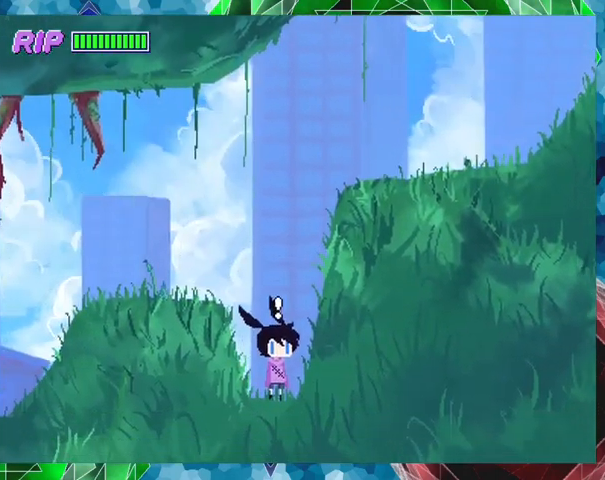
{"buttons": [], "events": [[33, "B", "down"], [400, "B", "up"], [500, "DPAD_LEFT", "up"]]}